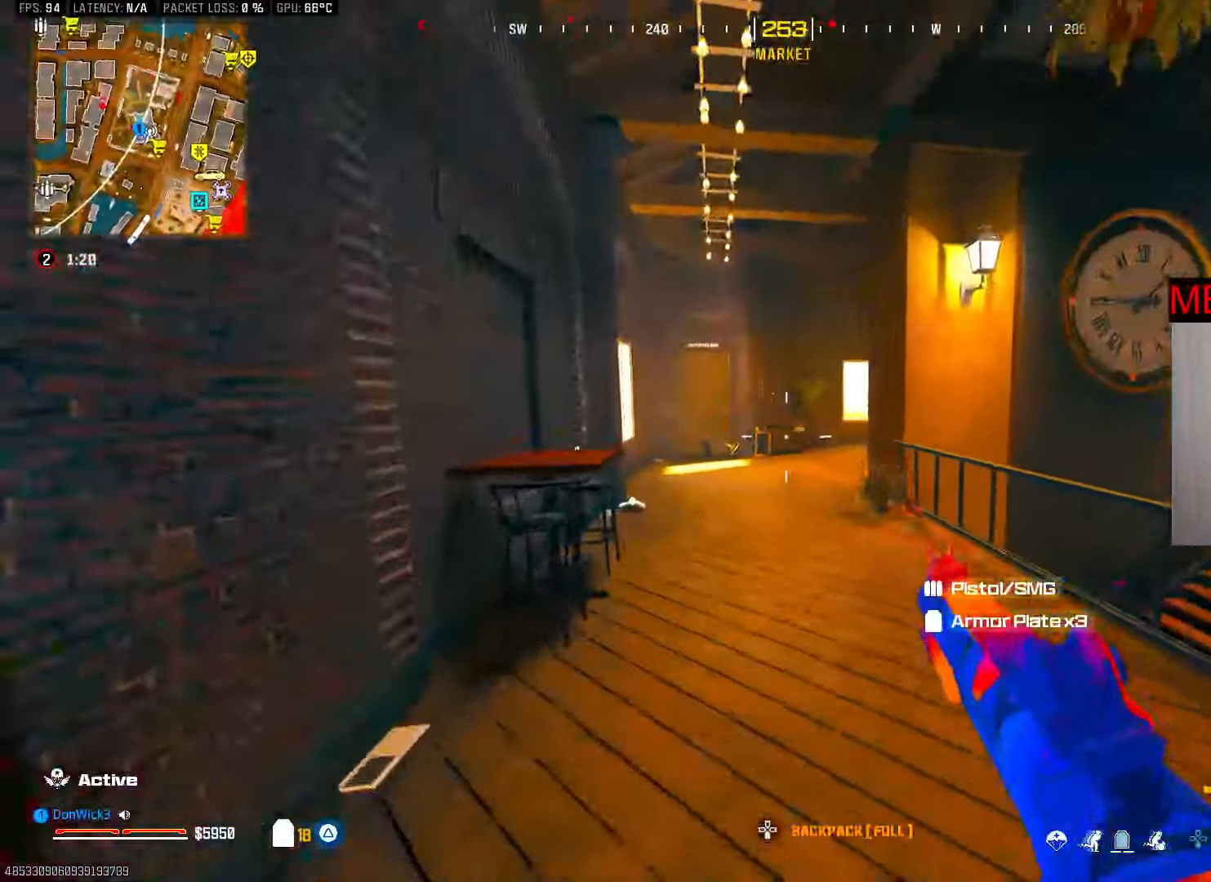
Gameplay with a controller (PlayStation layout); each line is a JSON object with the inputs held at the frame after it. "button_events" lists button changes between this image and that frame as [ms after this image, input, new state], when the widget could be followed in between (sticks are given only as held states).
{"buttons": [], "left_stick": "up", "right_stick": "center", "button_events": [[50, "L3", "down"], [150, "L3", "up"], [267, "L3", "down"], [417, "L3", "up"]]}
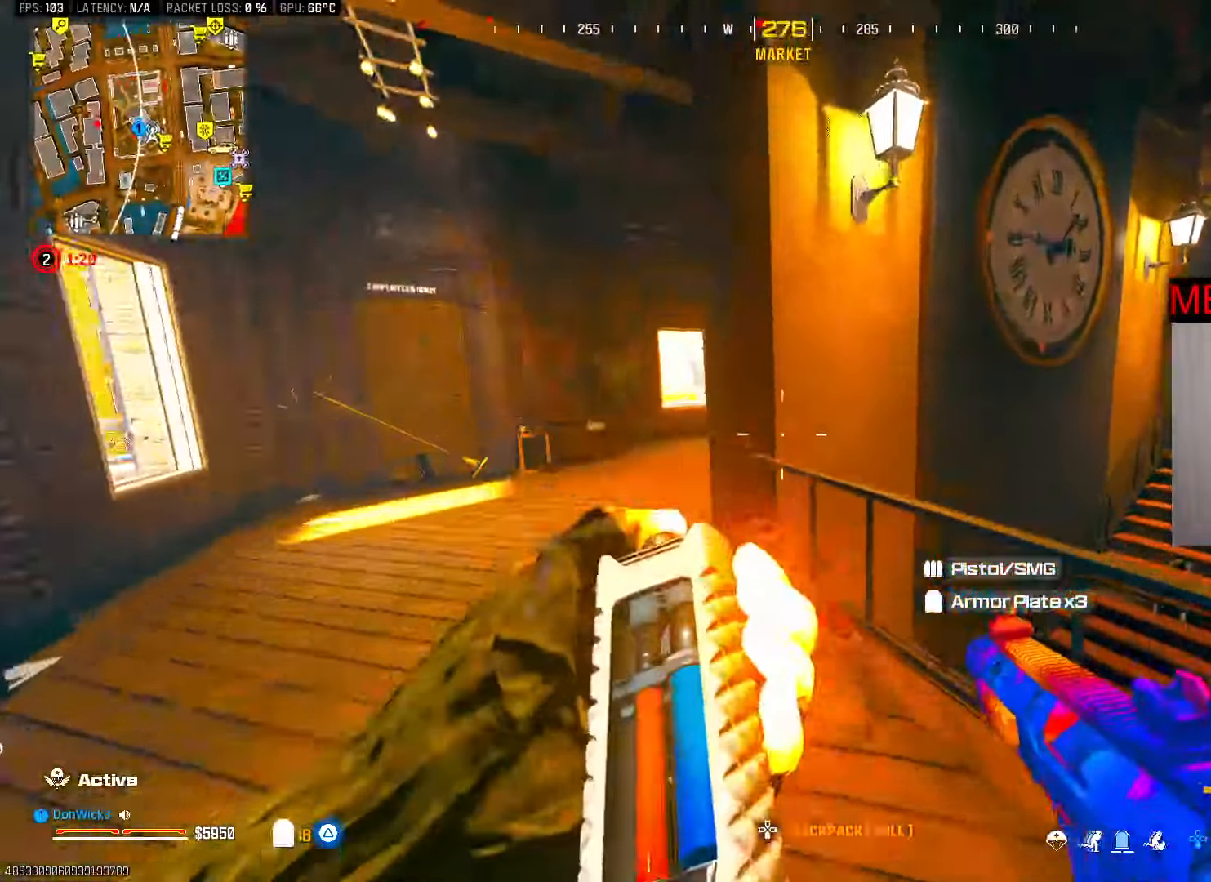
{"buttons": ["L3"], "left_stick": "up", "right_stick": "center", "button_events": [[67, "L3", "down"], [200, "L3", "up"], [267, "L3", "down"], [417, "L3", "up"], [500, "L3", "down"]]}
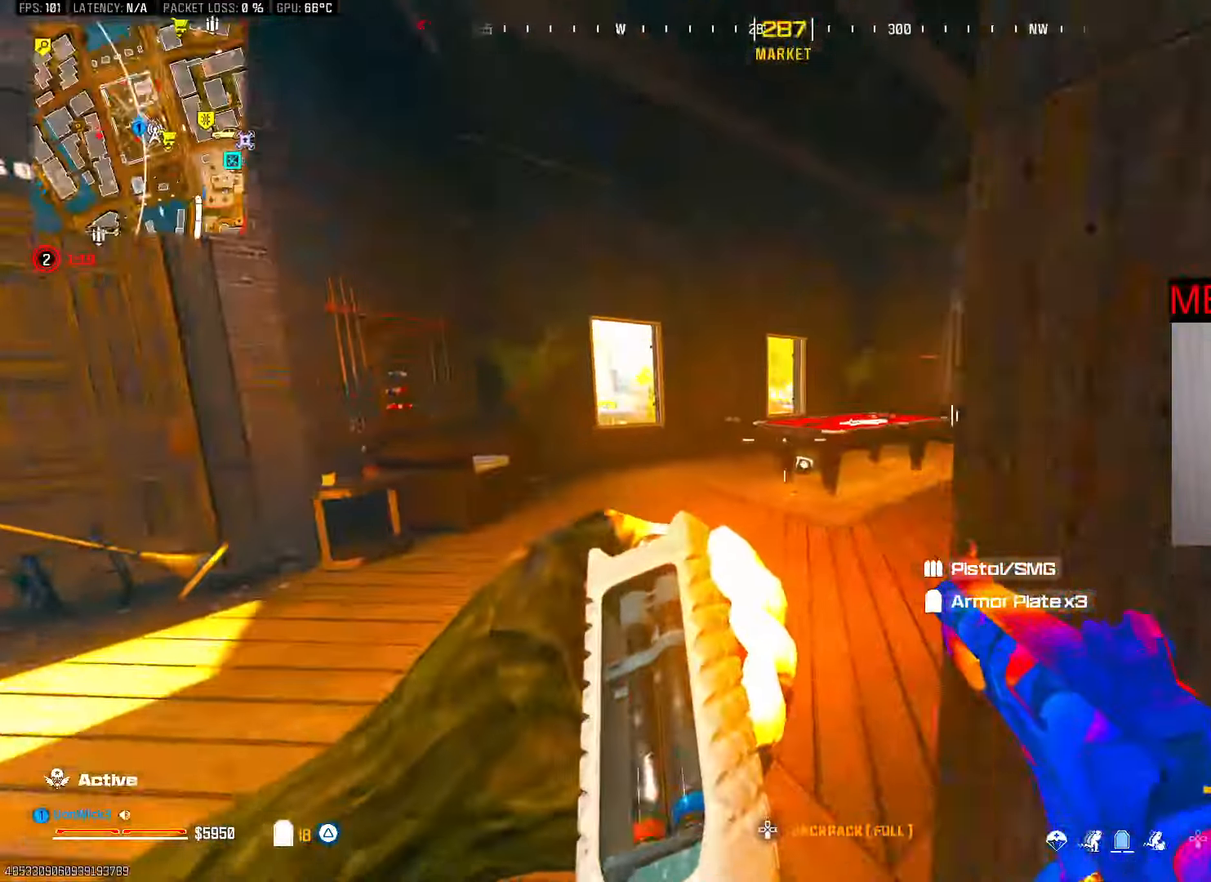
{"buttons": [], "left_stick": "up", "right_stick": "center", "button_events": [[100, "L3", "up"]]}
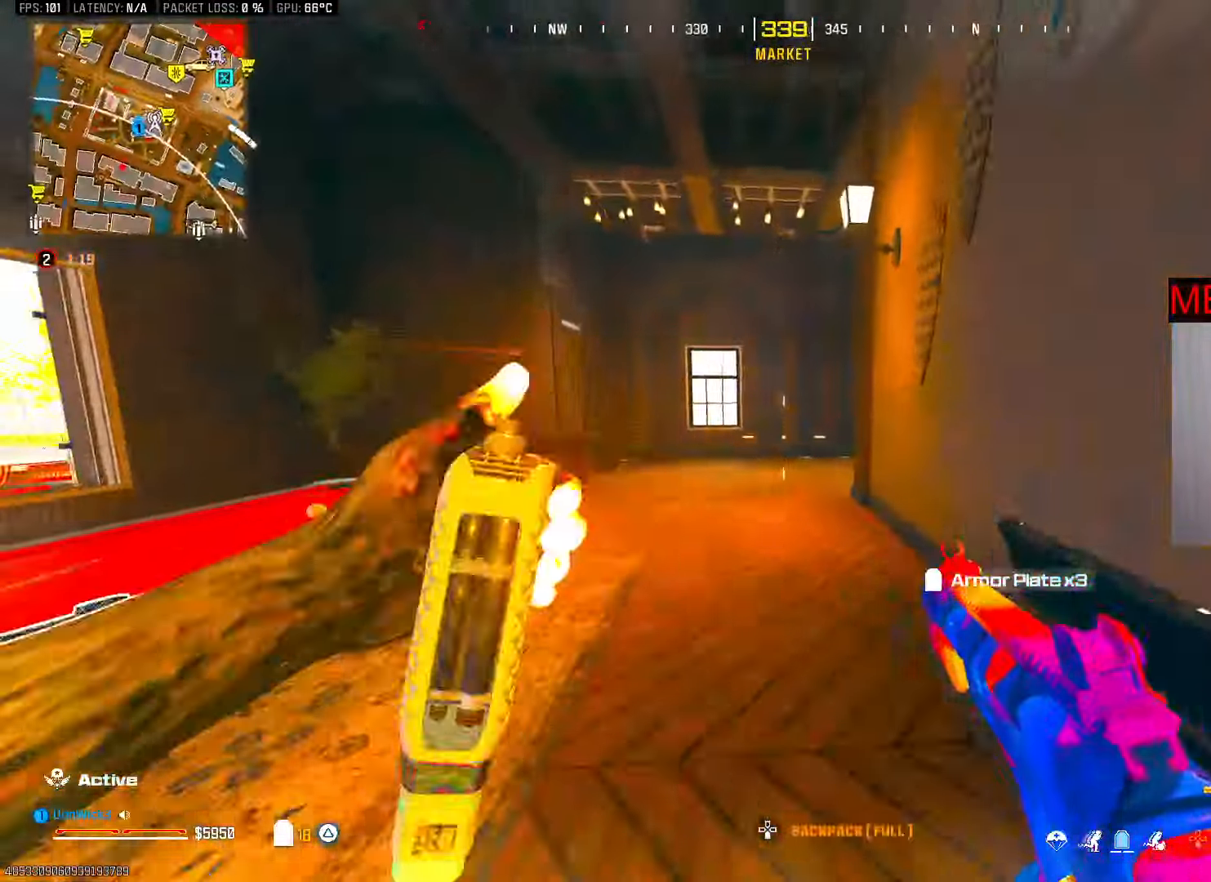
{"buttons": ["L3"], "left_stick": "up", "right_stick": "center", "button_events": [[33, "R3", "down"], [167, "R3", "up"], [367, "CROSS", "down"], [450, "CROSS", "up"], [500, "L3", "down"]]}